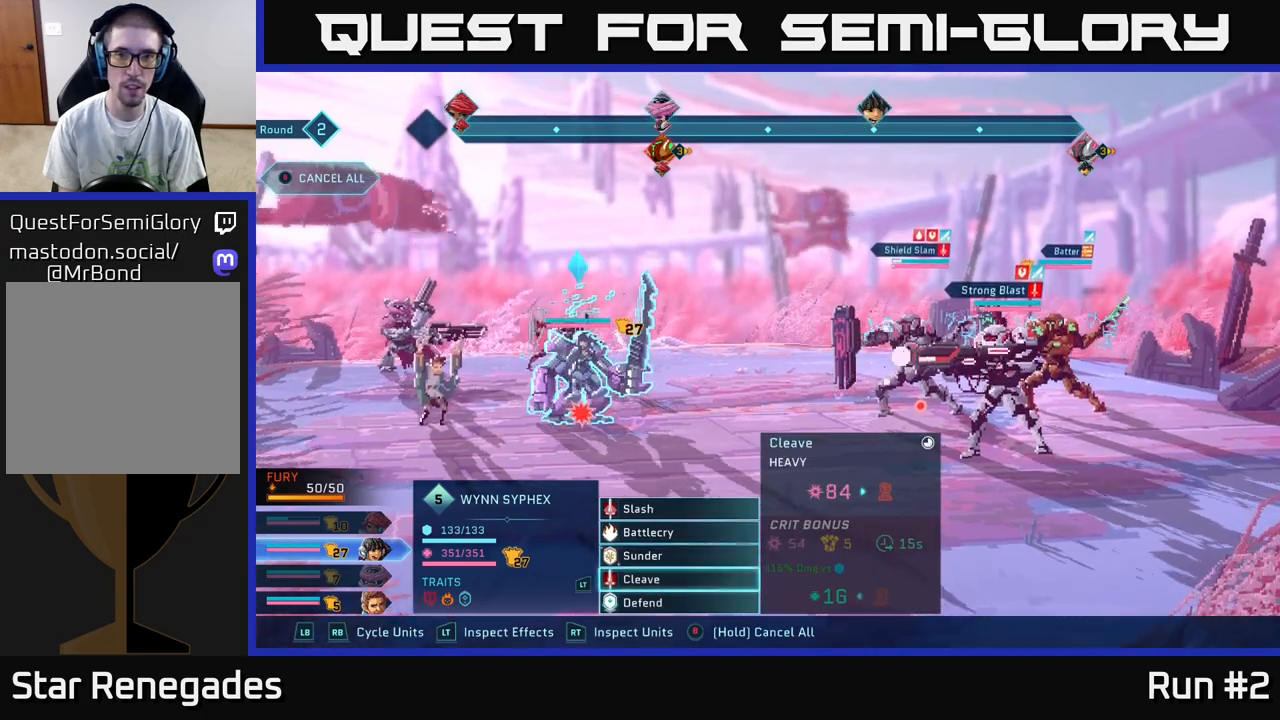
Gameplay with a controller (Xbox layout); each line is a JSON object with the inputs held at the frame after it. "events" lists button and stick changes between this image and that frame as [ms after this image, input, new state], when the widget could be followed in between.
{"buttons": [], "left_stick": "center", "right_stick": "center", "events": [[217, "A", "down"], [333, "A", "up"]]}
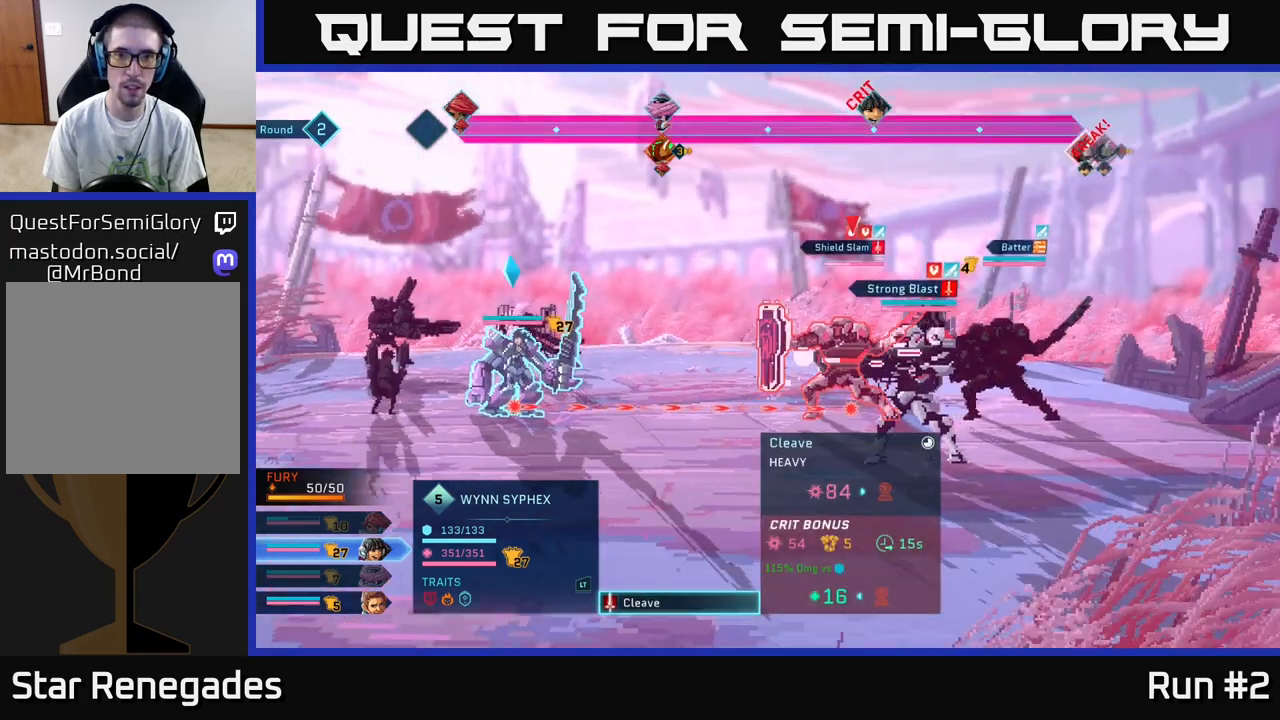
{"buttons": [], "left_stick": "center", "right_stick": "center", "events": [[150, "left_stick", "down"], [350, "left_stick", "center"]]}
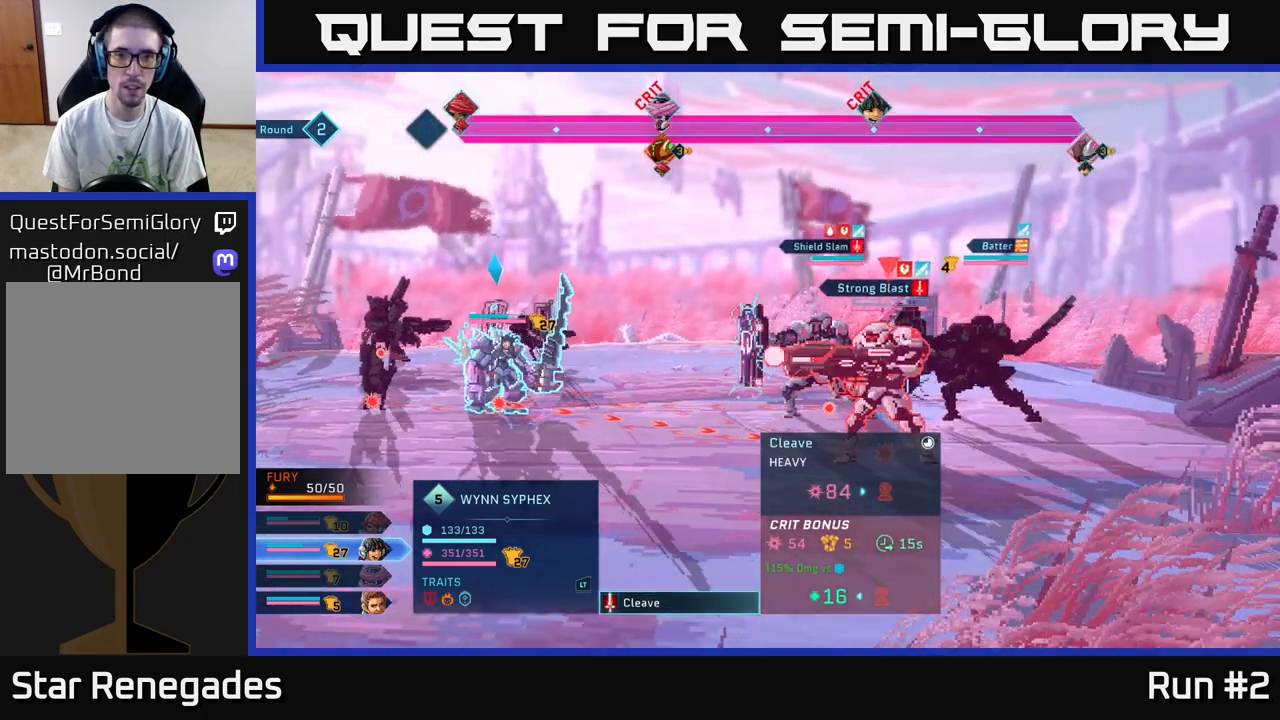
{"buttons": [], "left_stick": "center", "right_stick": "center", "events": []}
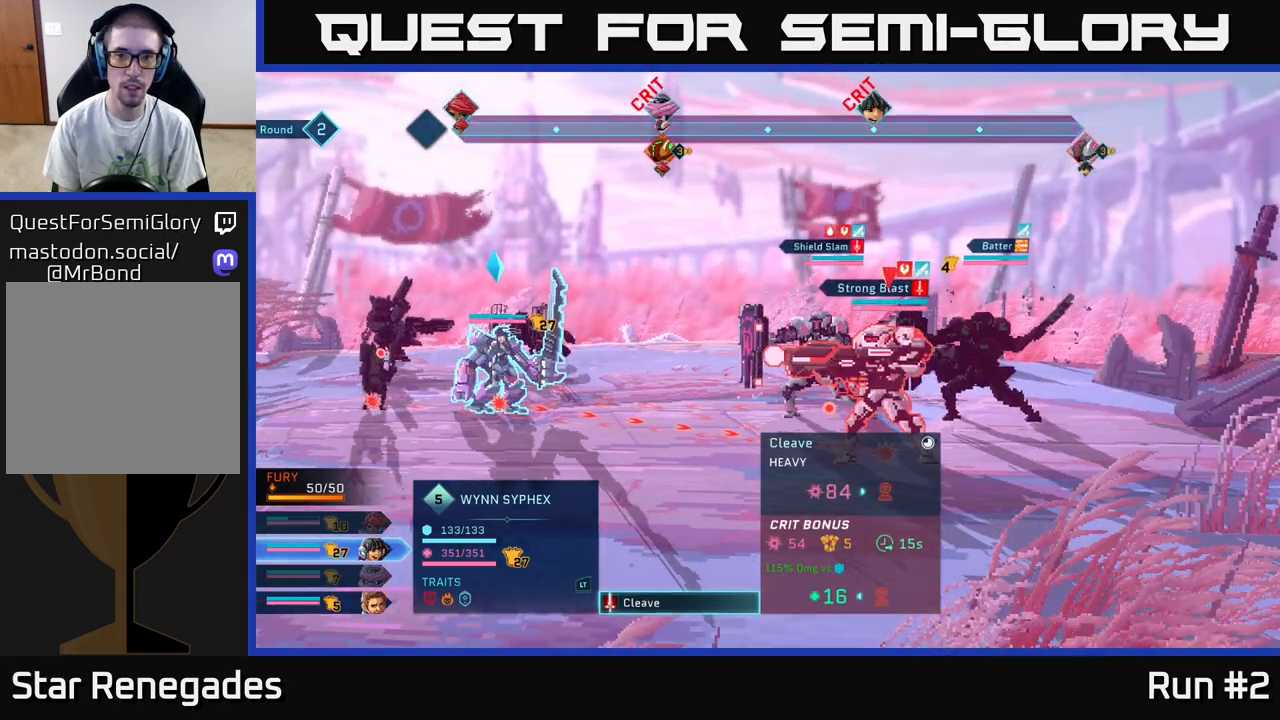
{"buttons": [], "left_stick": "up", "right_stick": "center", "events": [[483, "left_stick", "up"]]}
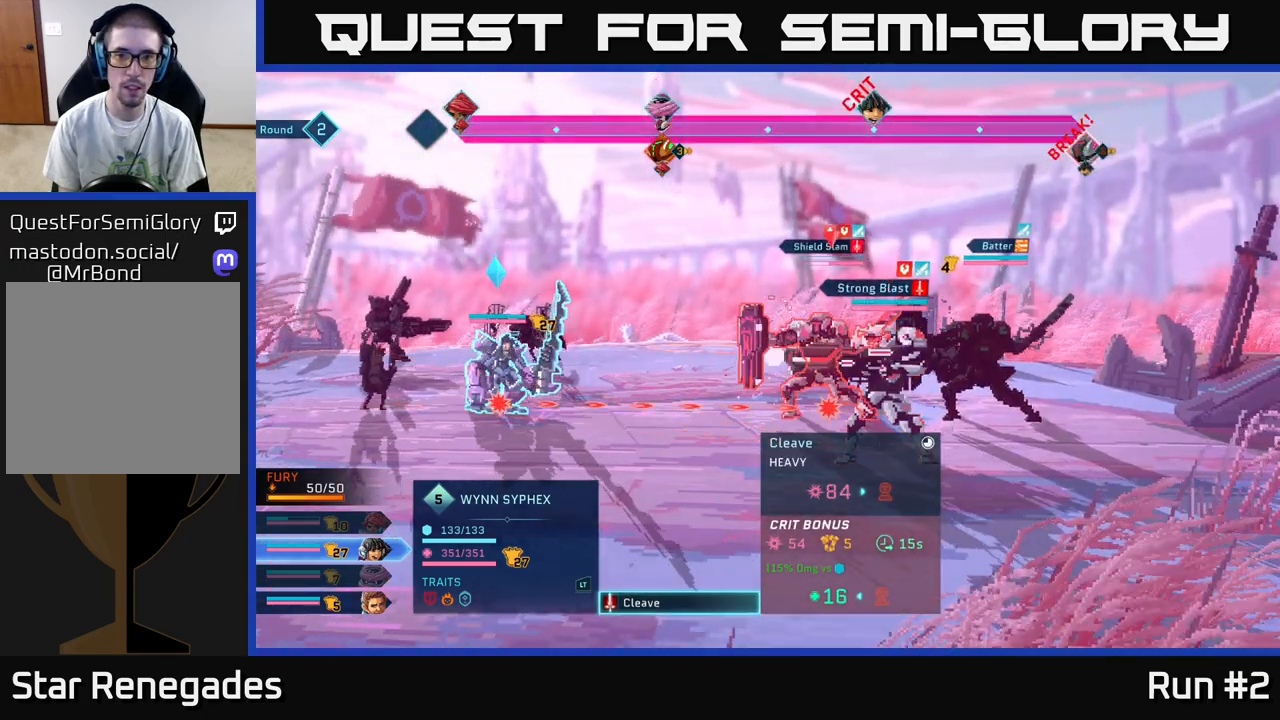
{"buttons": [], "left_stick": "center", "right_stick": "center", "events": [[150, "left_stick", "center"]]}
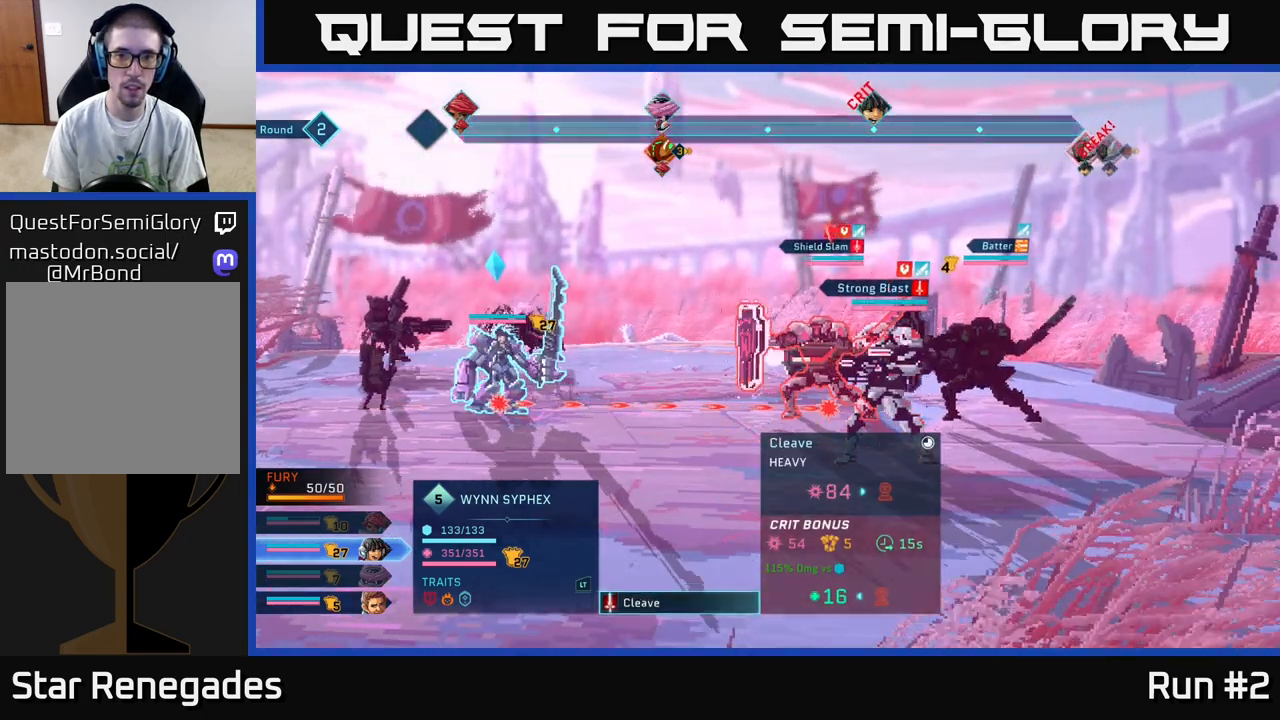
{"buttons": [], "left_stick": "center", "right_stick": "center", "events": []}
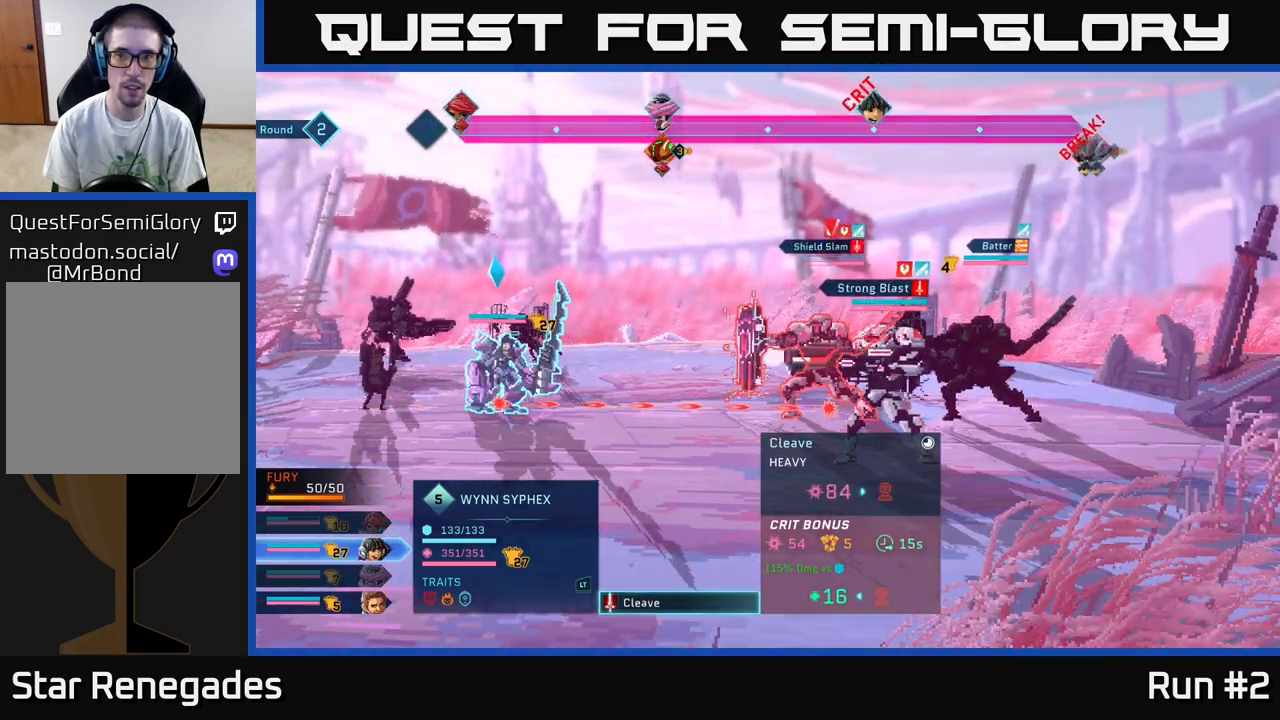
{"buttons": [], "left_stick": "center", "right_stick": "center", "events": []}
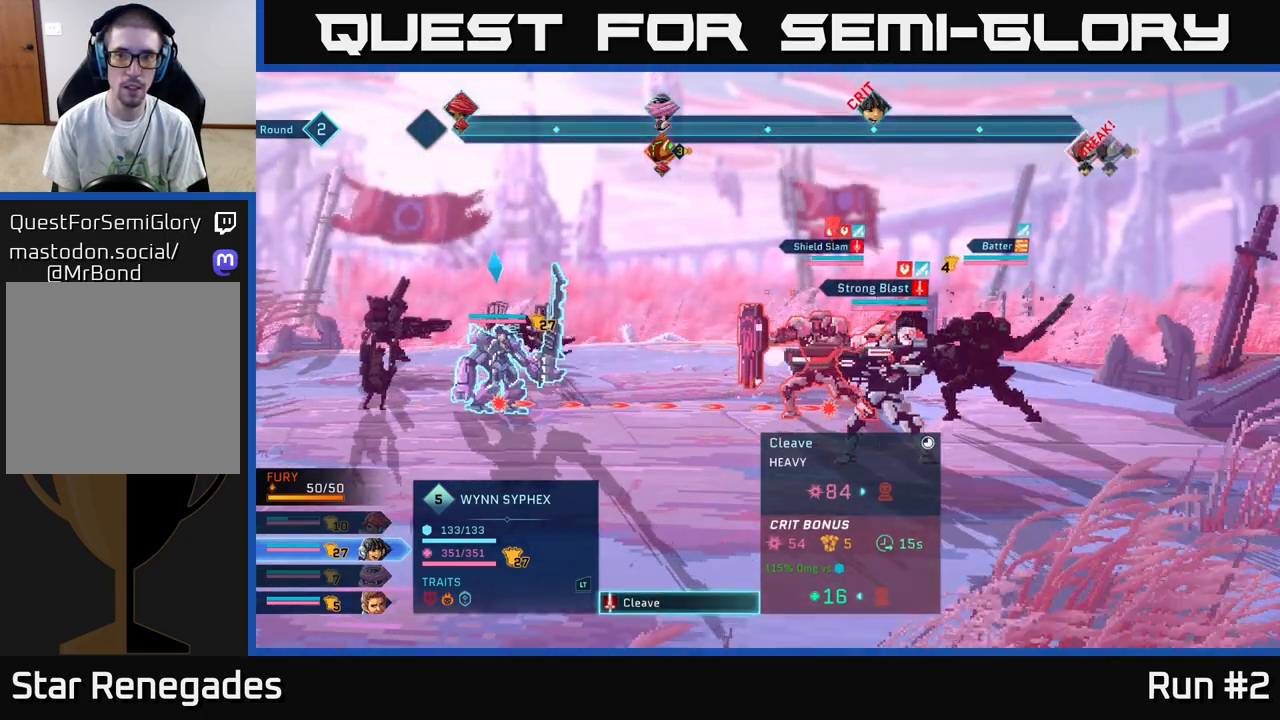
{"buttons": [], "left_stick": "center", "right_stick": "center", "events": []}
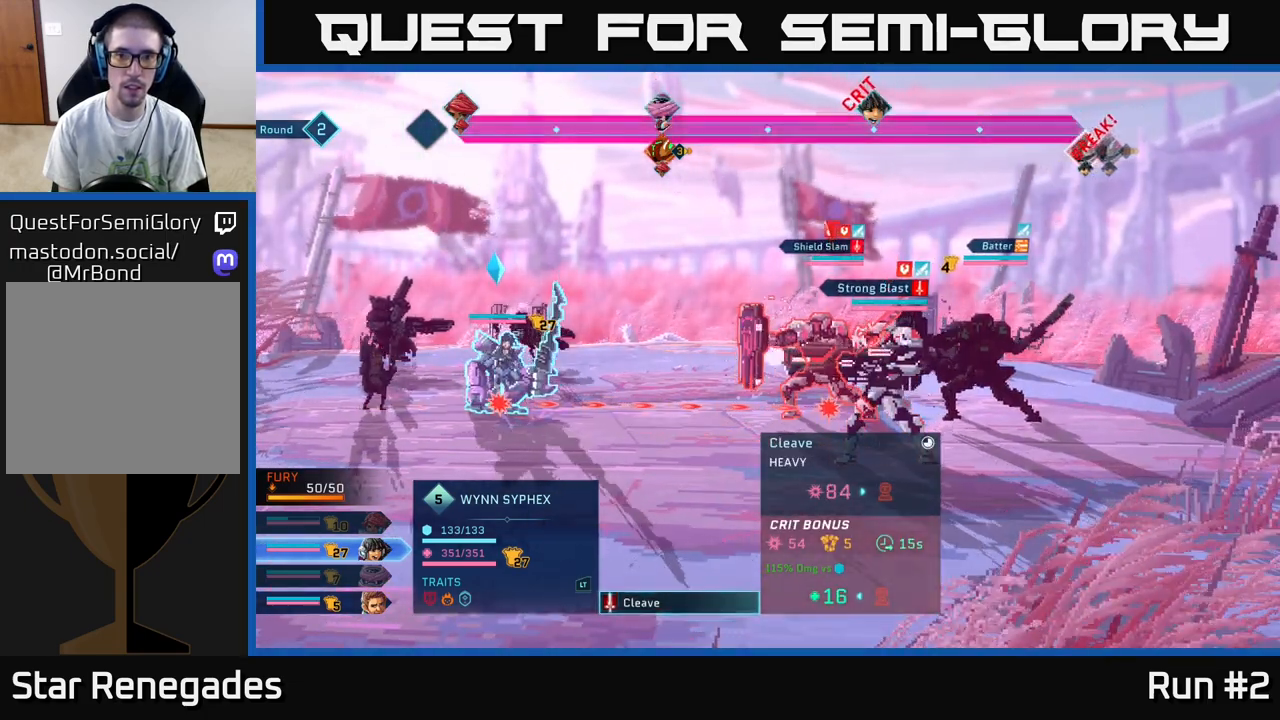
{"buttons": [], "left_stick": "center", "right_stick": "center", "events": []}
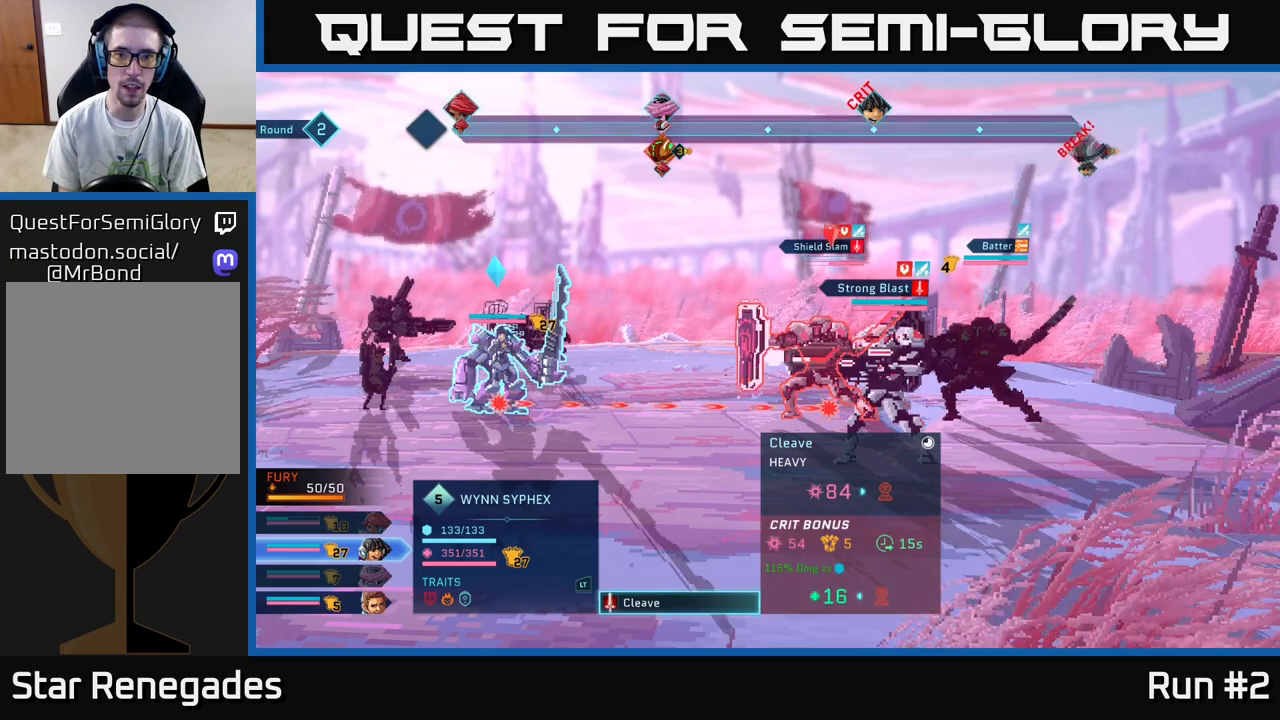
{"buttons": [], "left_stick": "center", "right_stick": "center", "events": []}
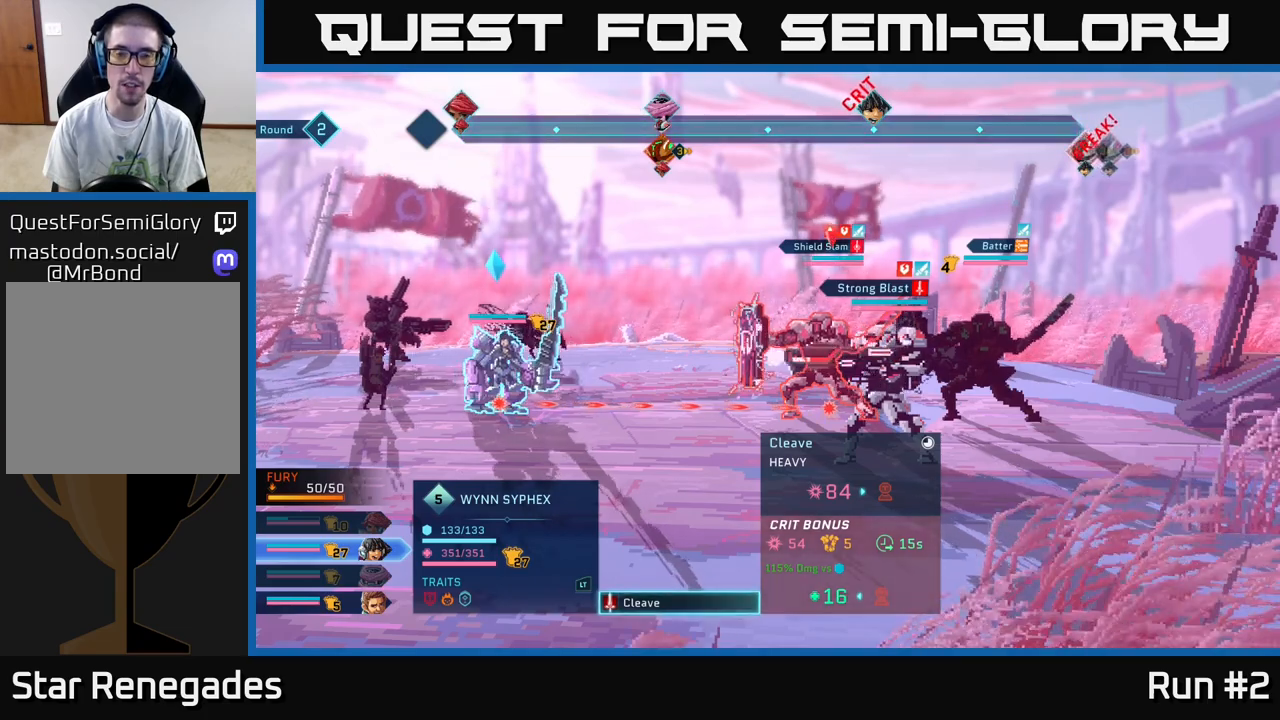
{"buttons": [], "left_stick": "center", "right_stick": "center", "events": []}
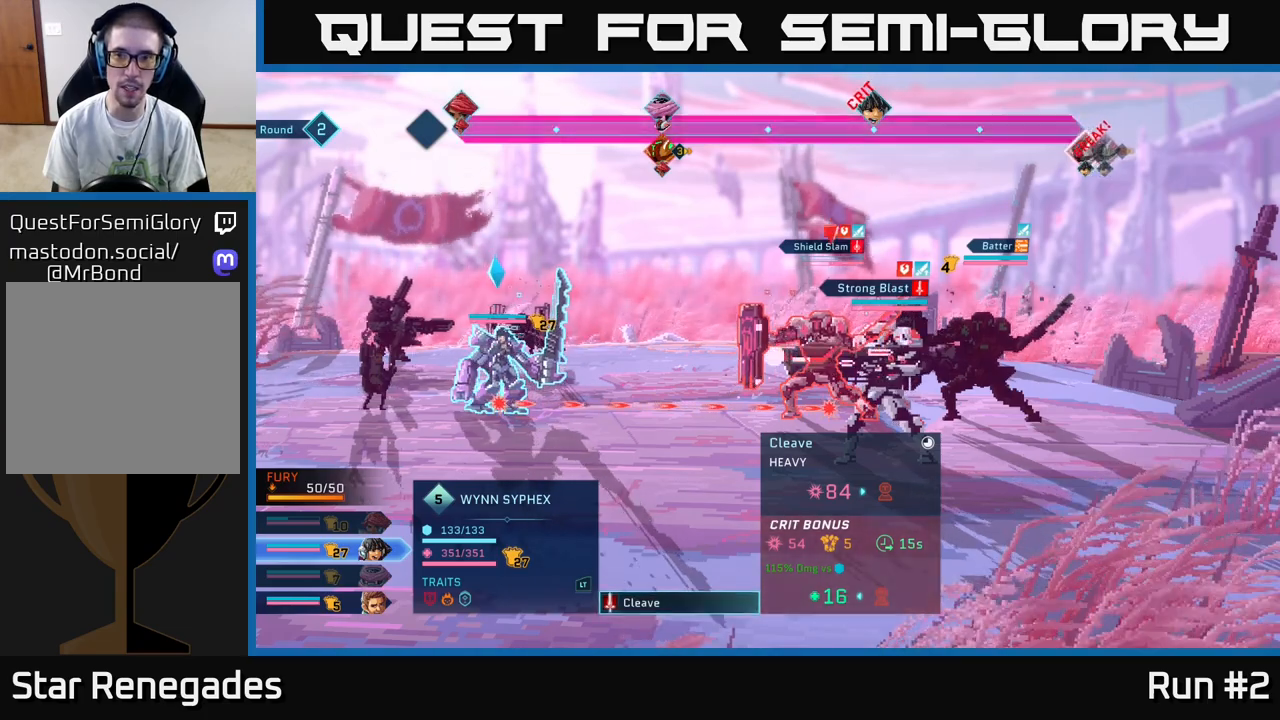
{"buttons": [], "left_stick": "center", "right_stick": "center", "events": []}
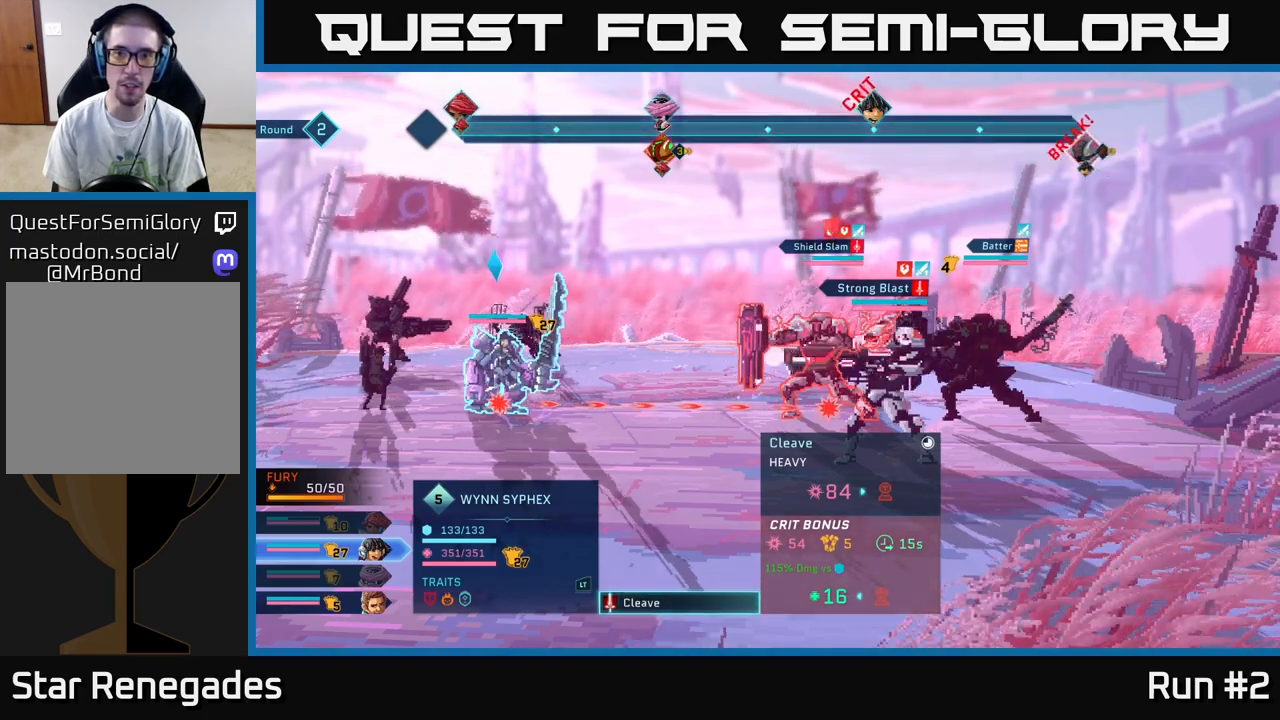
{"buttons": [], "left_stick": "center", "right_stick": "center", "events": []}
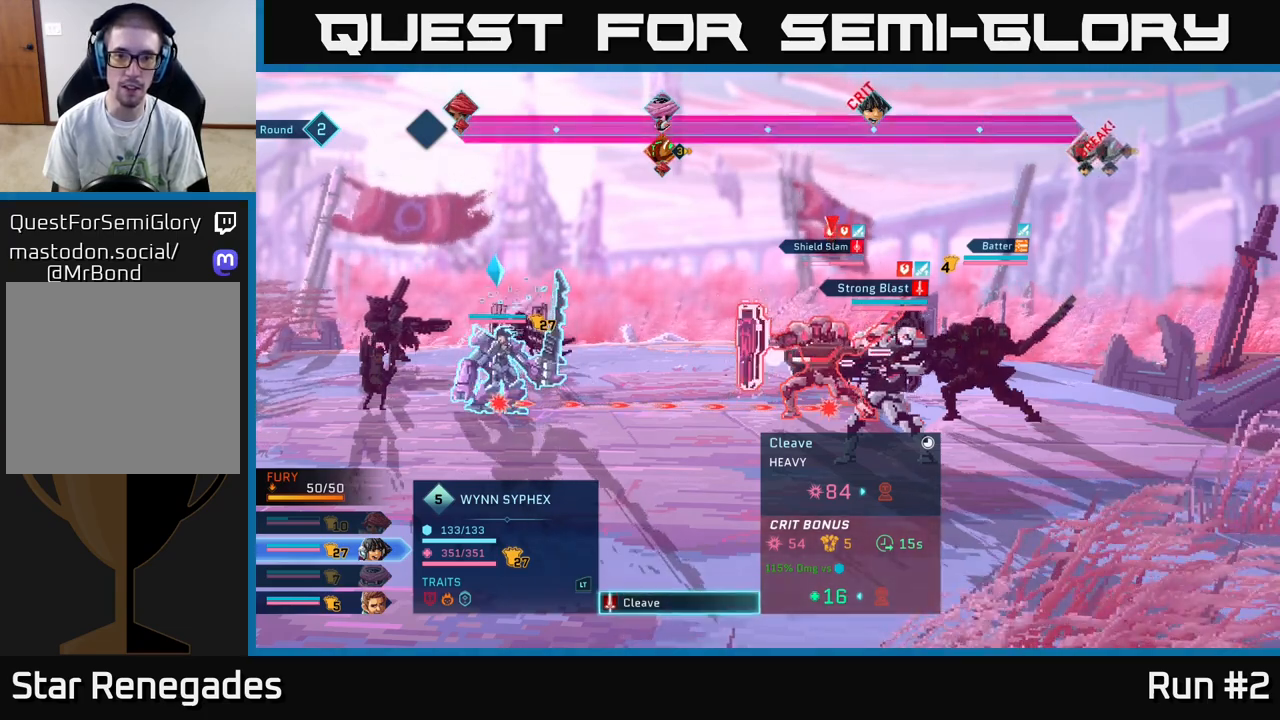
{"buttons": [], "left_stick": "center", "right_stick": "center", "events": []}
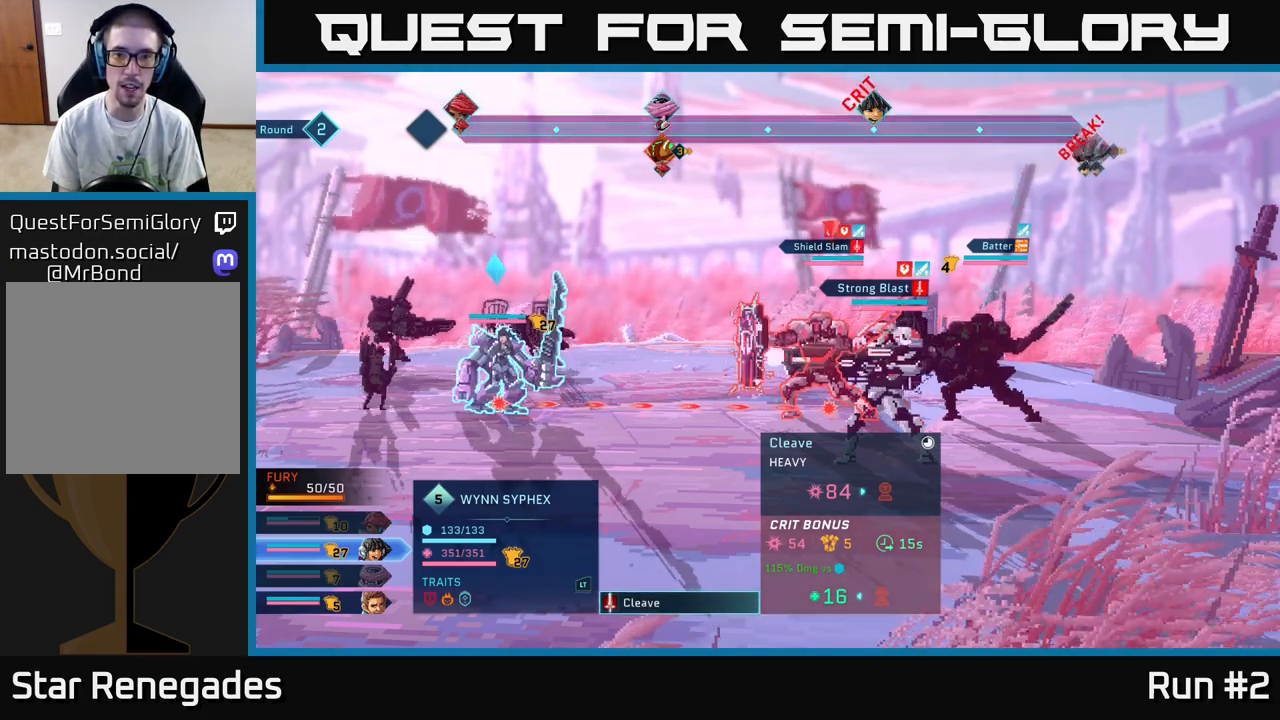
{"buttons": [], "left_stick": "center", "right_stick": "center", "events": []}
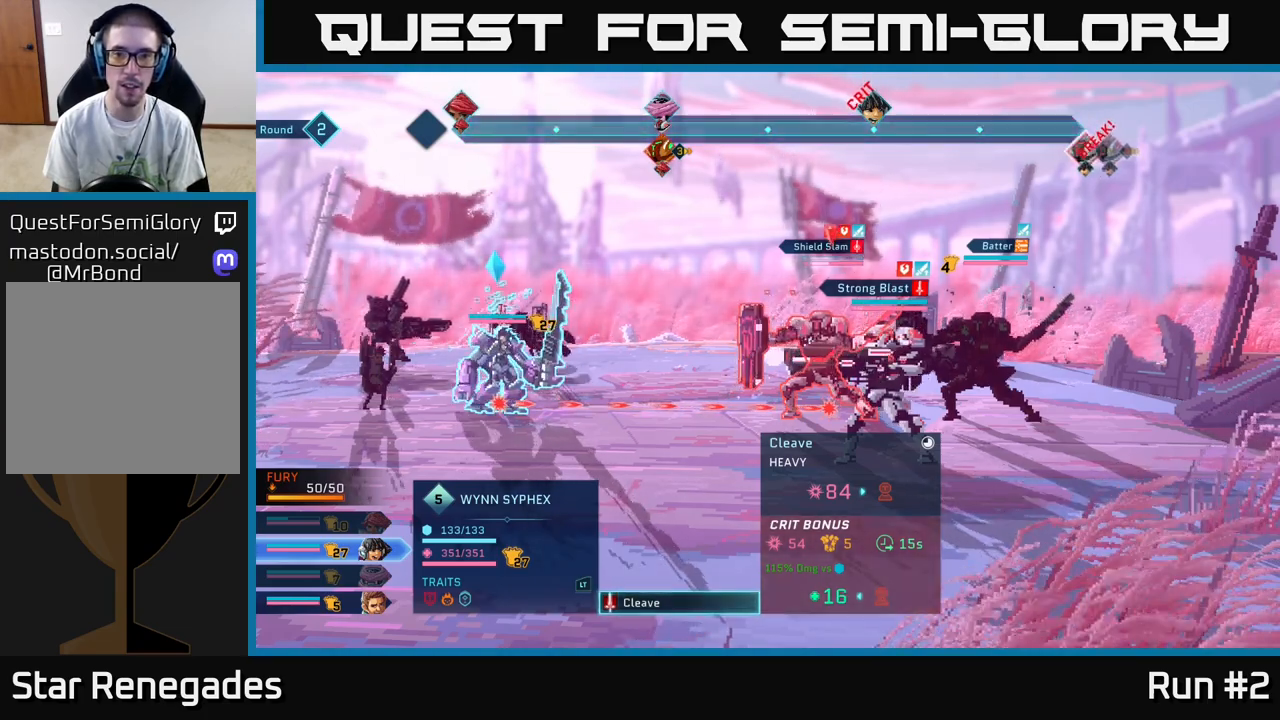
{"buttons": [], "left_stick": "center", "right_stick": "center", "events": [[100, "left_stick", "down"], [300, "left_stick", "center"]]}
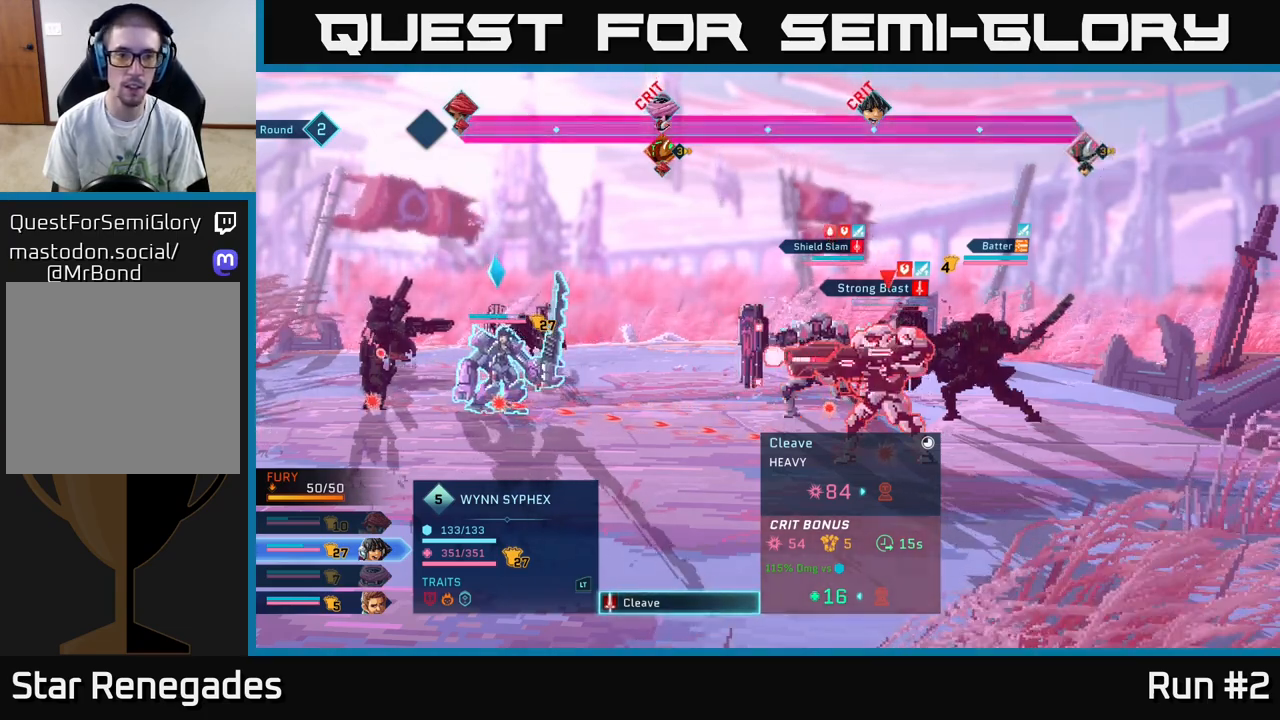
{"buttons": [], "left_stick": "center", "right_stick": "center", "events": []}
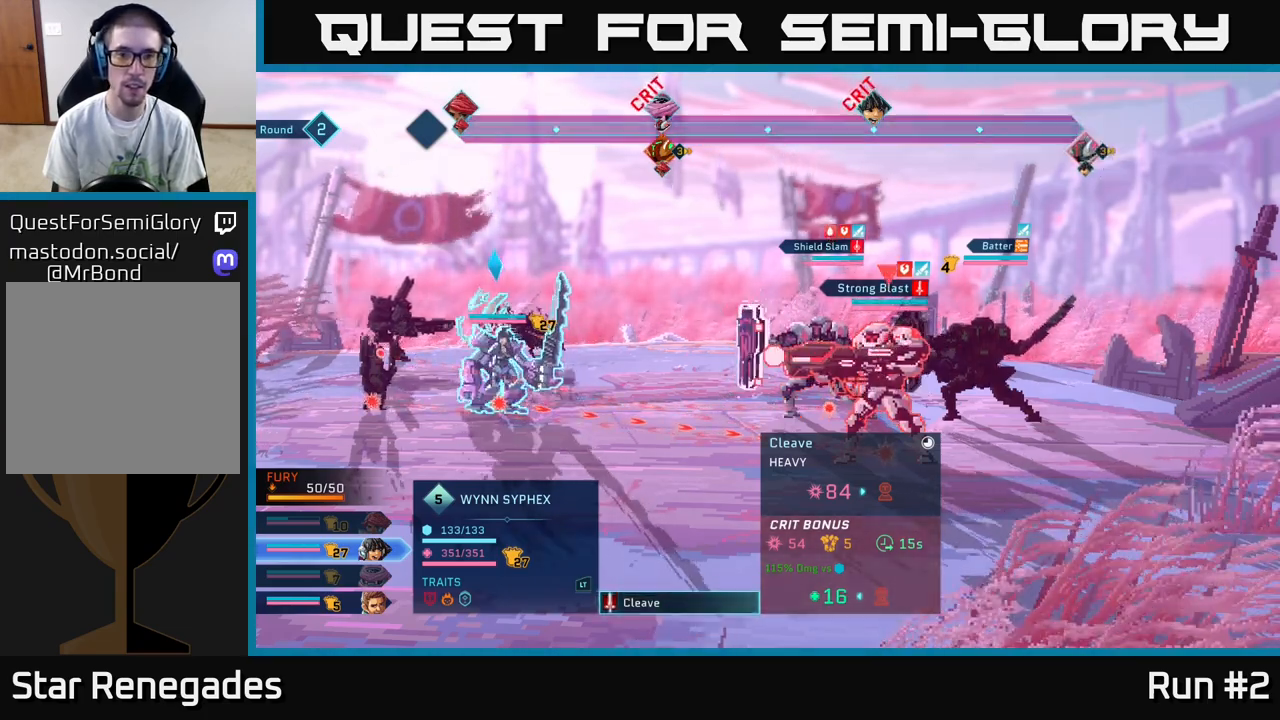
{"buttons": [], "left_stick": "center", "right_stick": "center", "events": []}
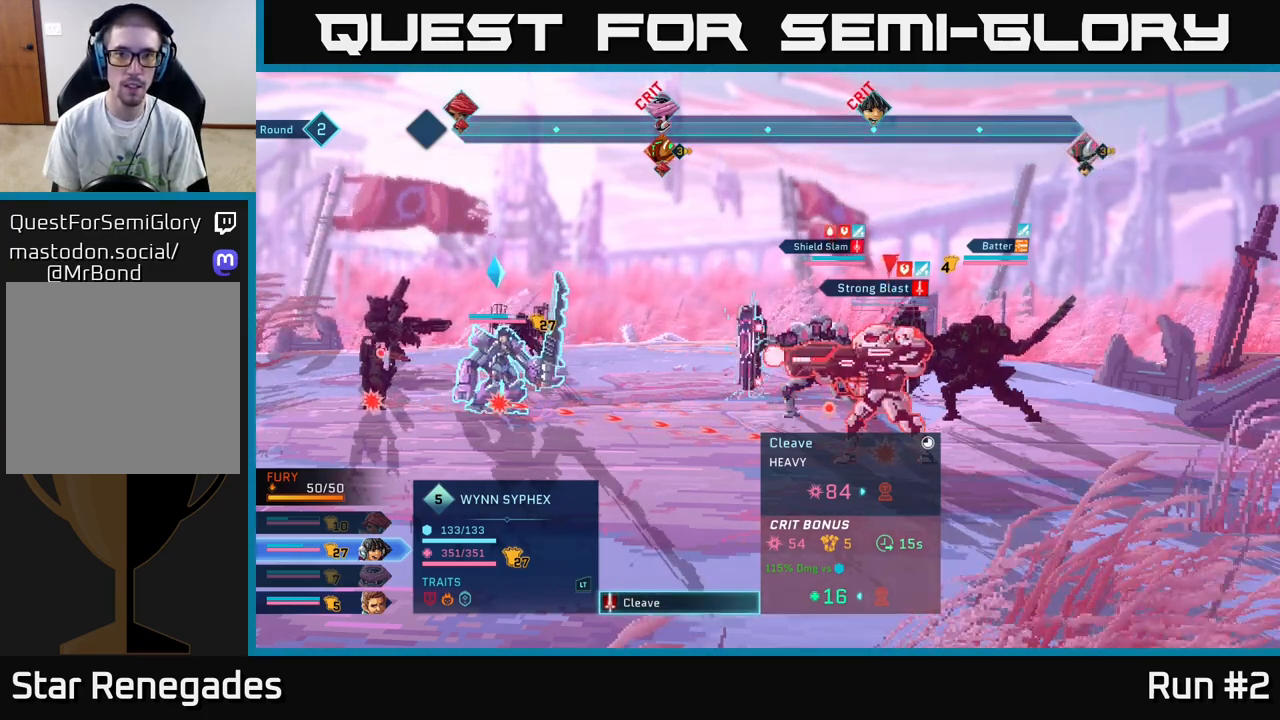
{"buttons": [], "left_stick": "center", "right_stick": "center", "events": []}
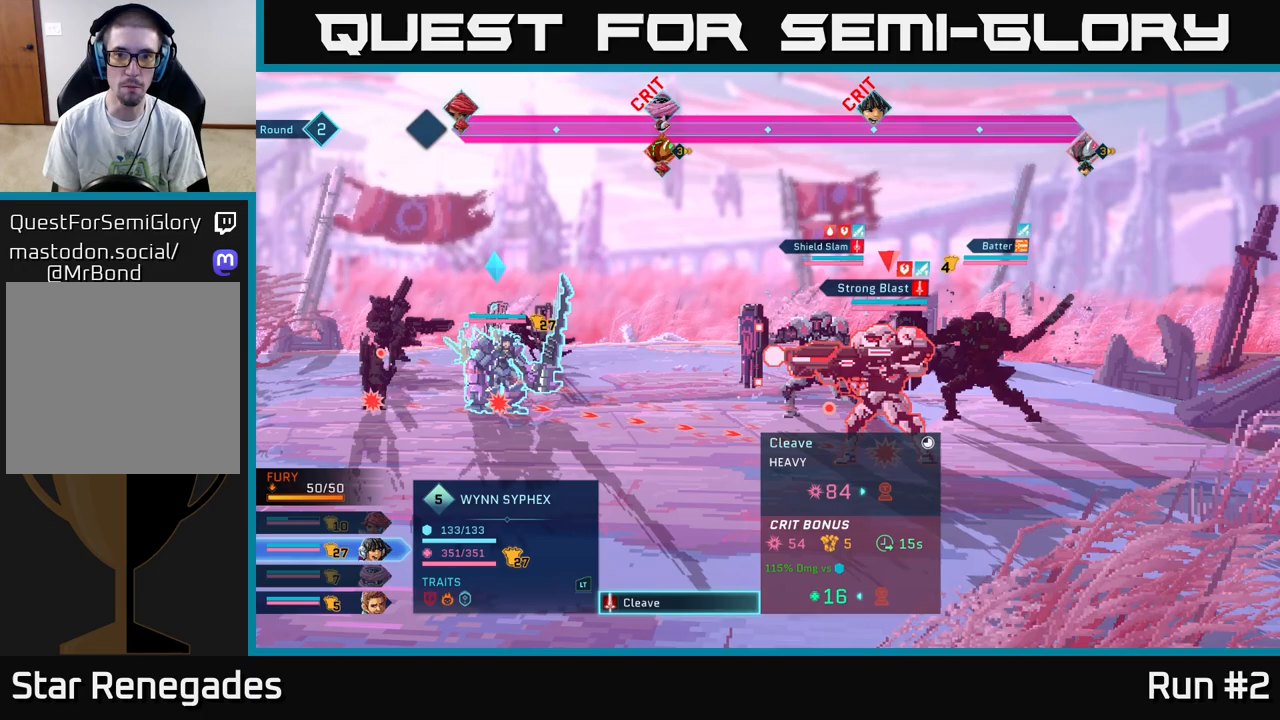
{"buttons": [], "left_stick": "center", "right_stick": "center", "events": []}
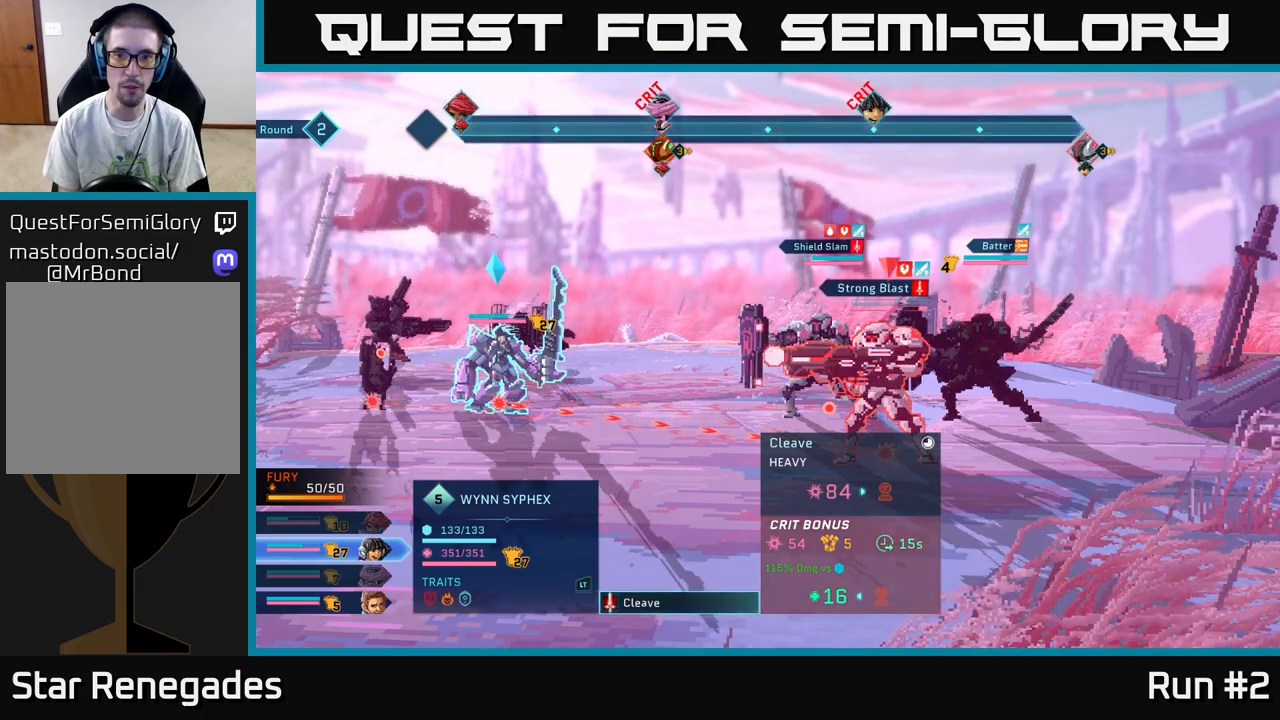
{"buttons": [], "left_stick": "center", "right_stick": "center", "events": []}
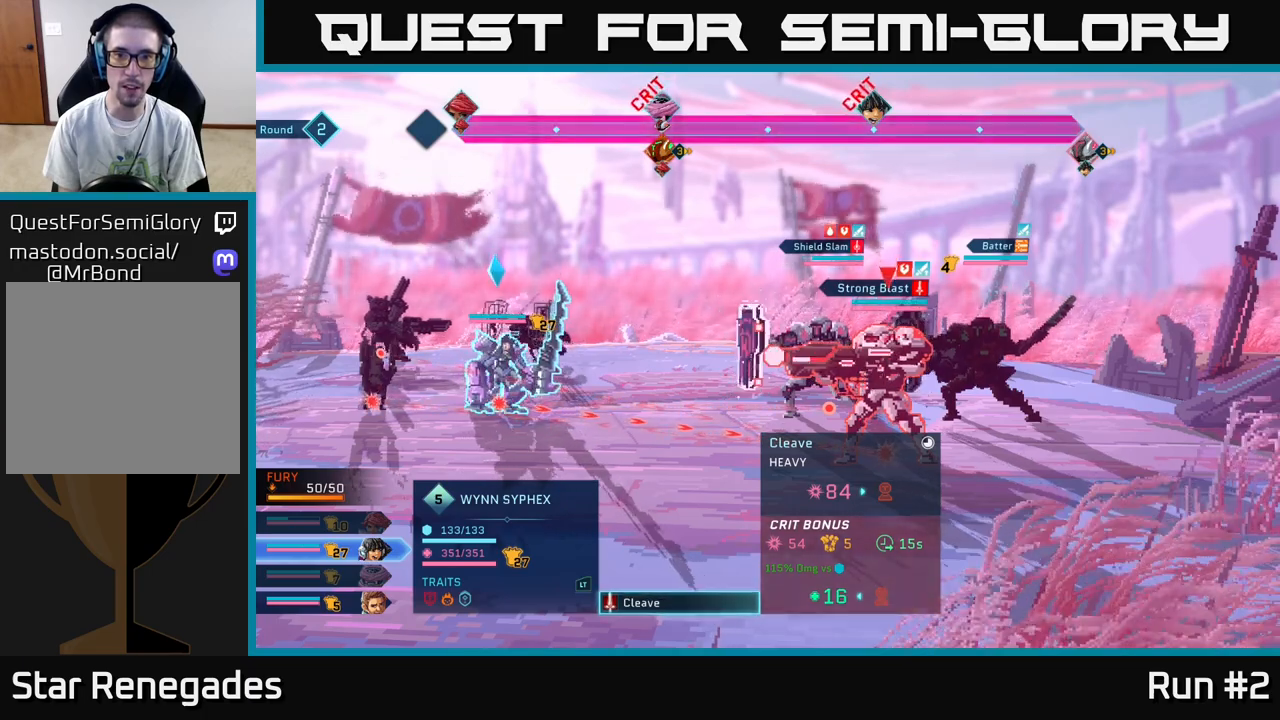
{"buttons": [], "left_stick": "center", "right_stick": "center", "events": []}
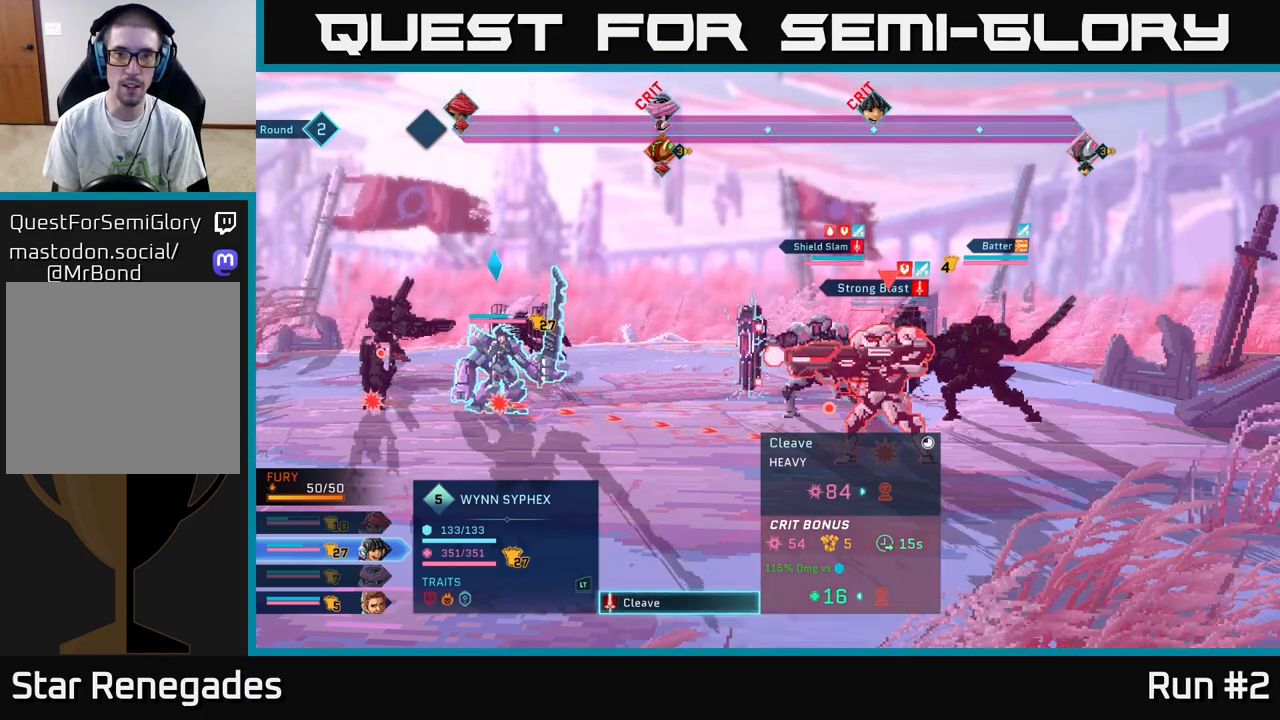
{"buttons": [], "left_stick": "center", "right_stick": "center", "events": []}
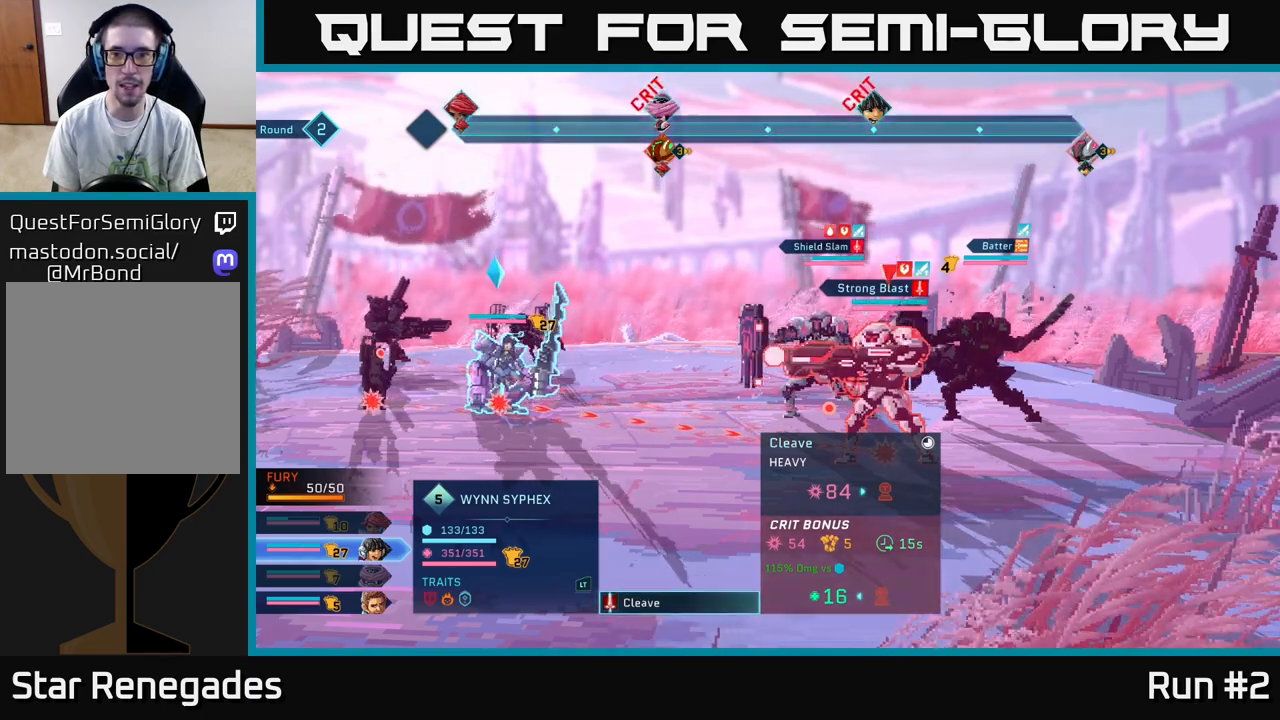
{"buttons": [], "left_stick": "center", "right_stick": "center", "events": []}
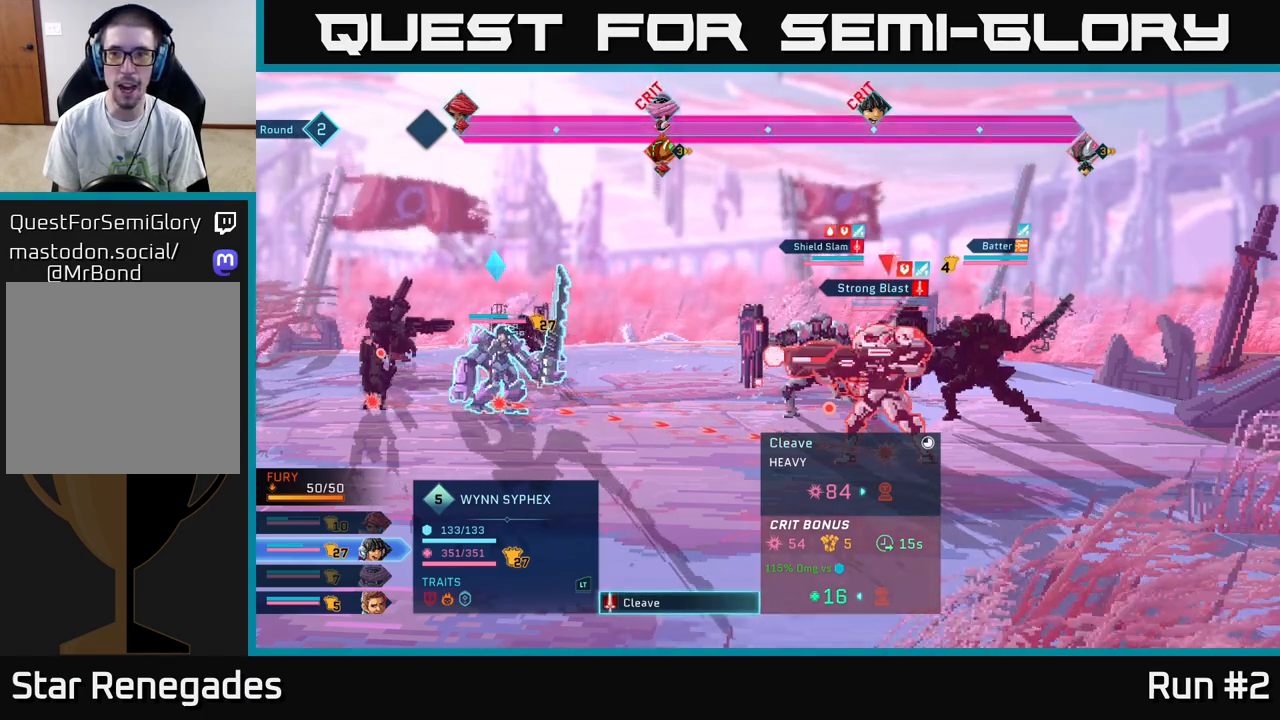
{"buttons": [], "left_stick": "center", "right_stick": "center", "events": [[217, "left_stick", "up"], [417, "left_stick", "center"]]}
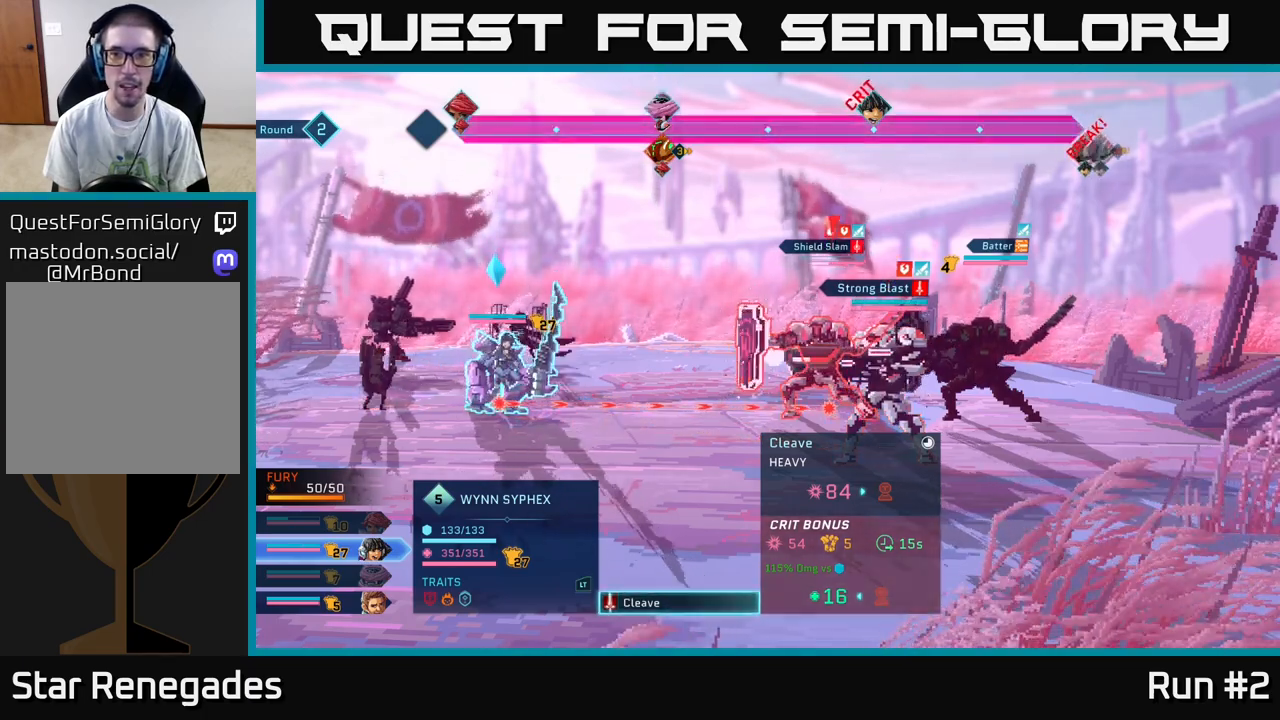
{"buttons": [], "left_stick": "center", "right_stick": "center", "events": [[117, "left_stick", "down"], [333, "left_stick", "center"]]}
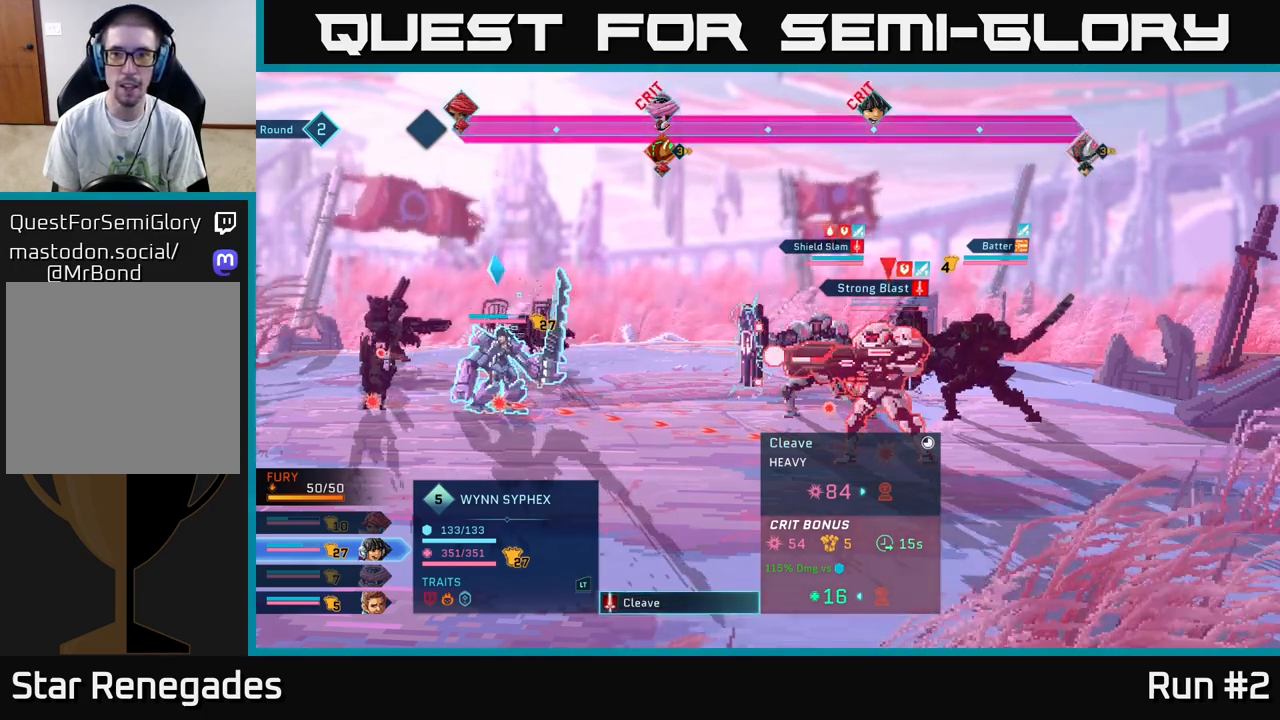
{"buttons": [], "left_stick": "up", "right_stick": "center", "events": [[467, "left_stick", "up"]]}
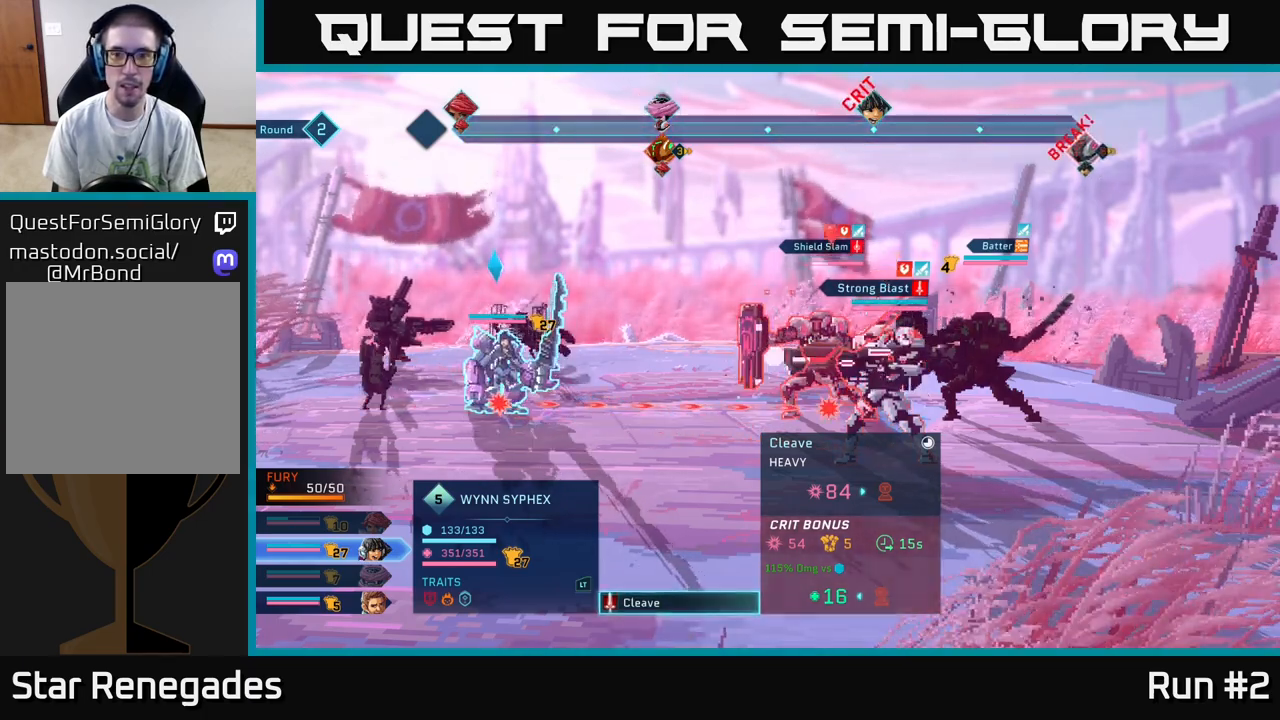
{"buttons": [], "left_stick": "center", "right_stick": "center", "events": [[167, "left_stick", "center"]]}